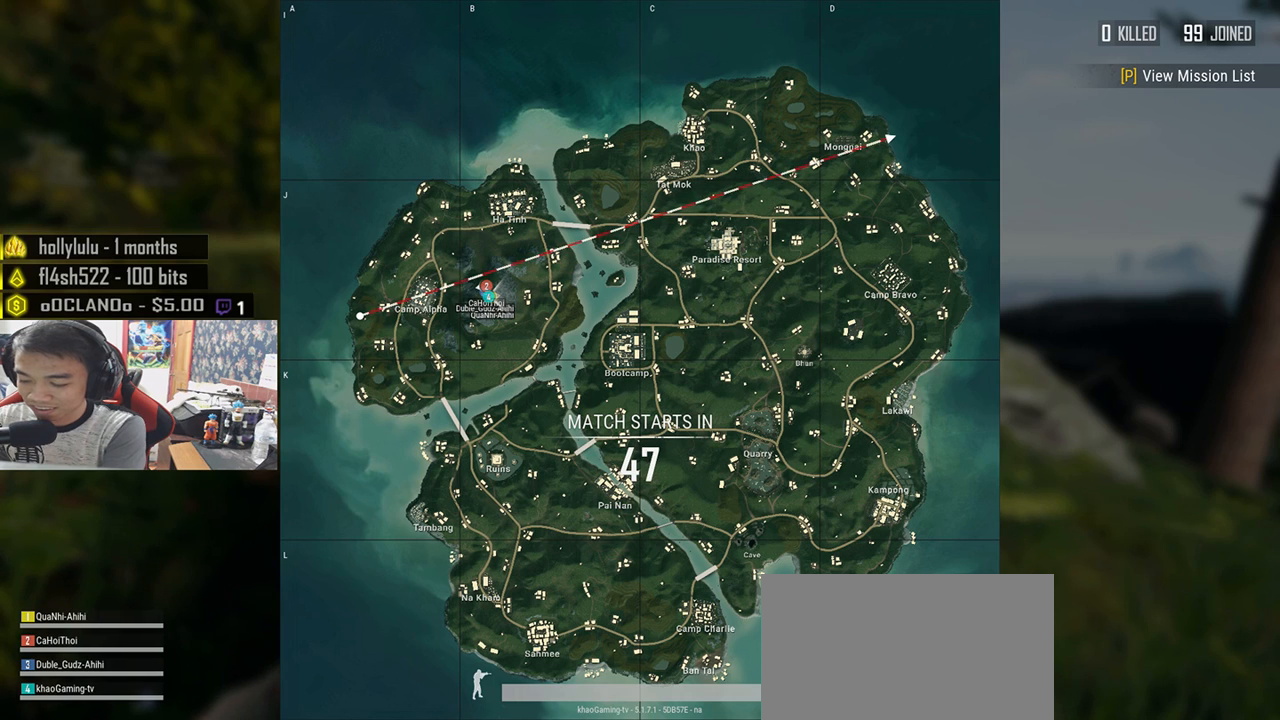
Gameplay with keyboard and mouse; each line is a JSON object with the keys and mouse buttons held at the frame after it. "events" lists presses ("down") and releases ("up") of "a", "c", "ctrl", "d", "e", "f", "q", "r", "s", "shift", "space", "tab", "v", "w", "x", "z", "mouse_left", "mouse_wheel", "mouse_right", "mouse_mb4" and "mouse_mb5" between this image and that frame as [ms after this image, input, new state], when the widget could be followed in between. "mouse_left", "mouse_wheel", "mouse_right", "mouse_mb4", "mouse_mb5" = the "left", "wheel", "right", "mb4", "mb5" buttons of the "mouse" list. No other keys are recorded. "wheel" means that the mouse wheel is clicked or scrolled. Mouse movement is not recorded.
{"keys": [], "mouse": [], "events": []}
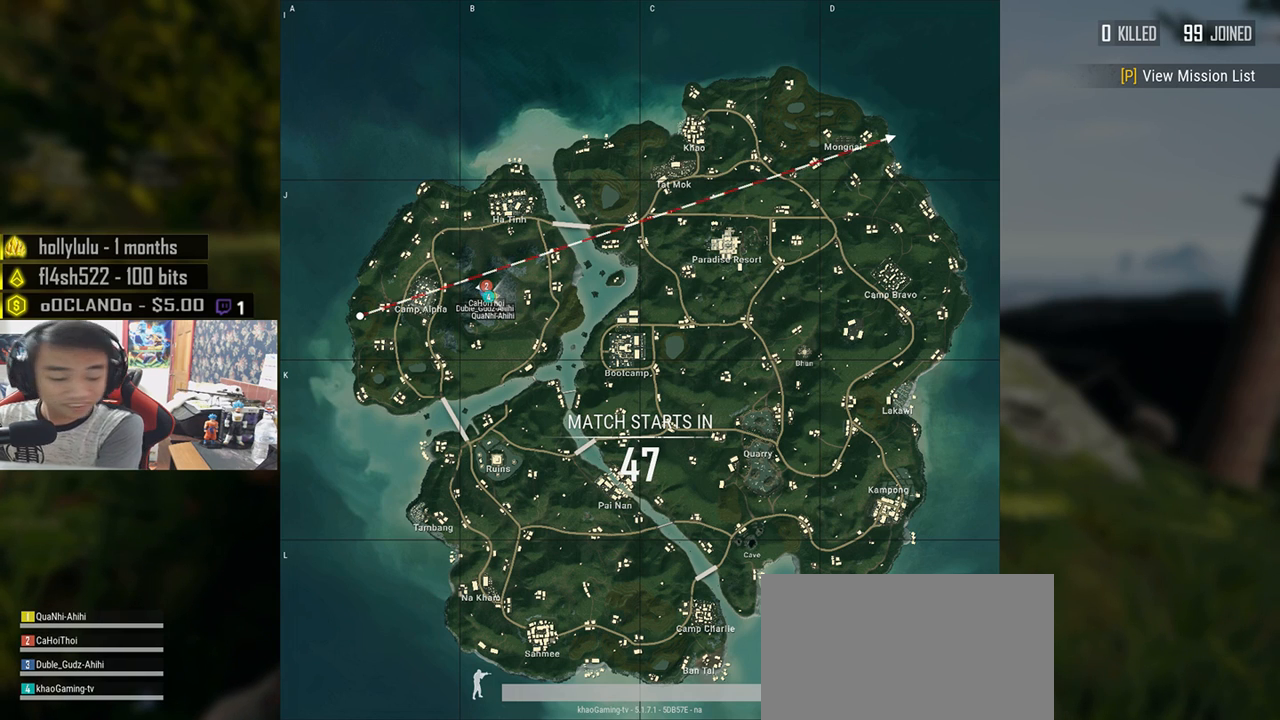
{"keys": [], "mouse": [], "events": []}
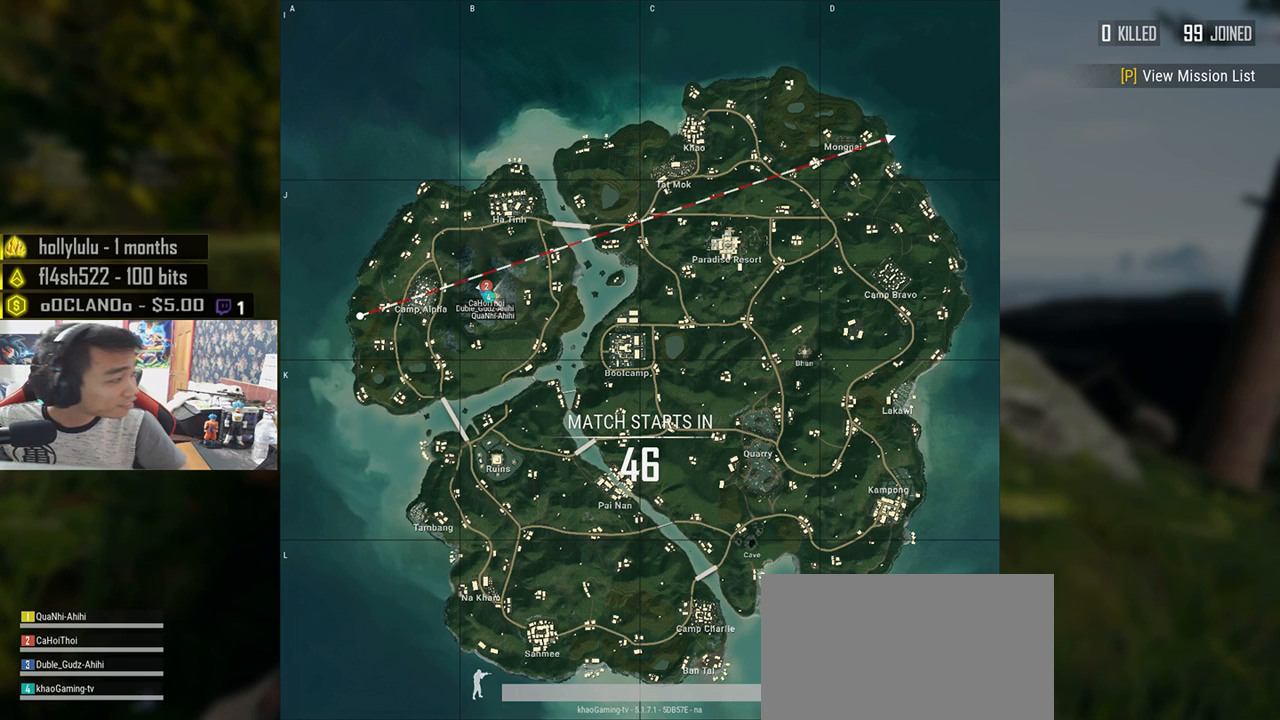
{"keys": [], "mouse": [], "events": []}
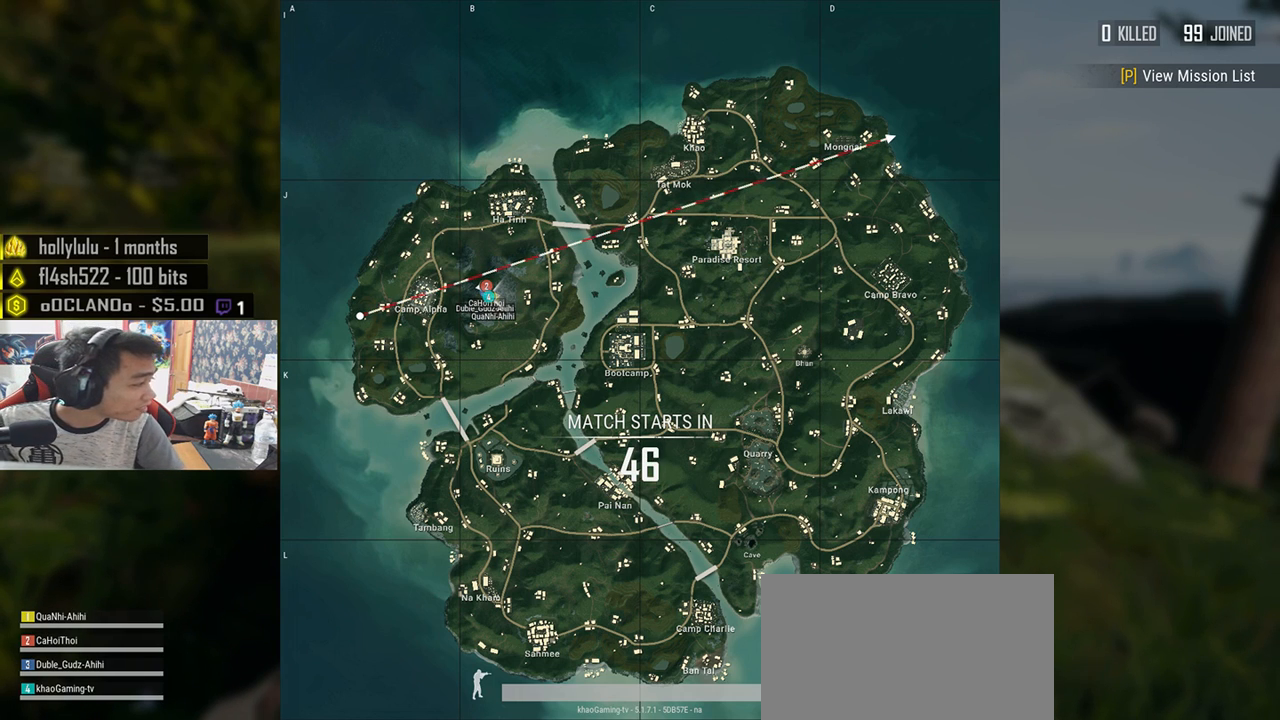
{"keys": [], "mouse": [], "events": []}
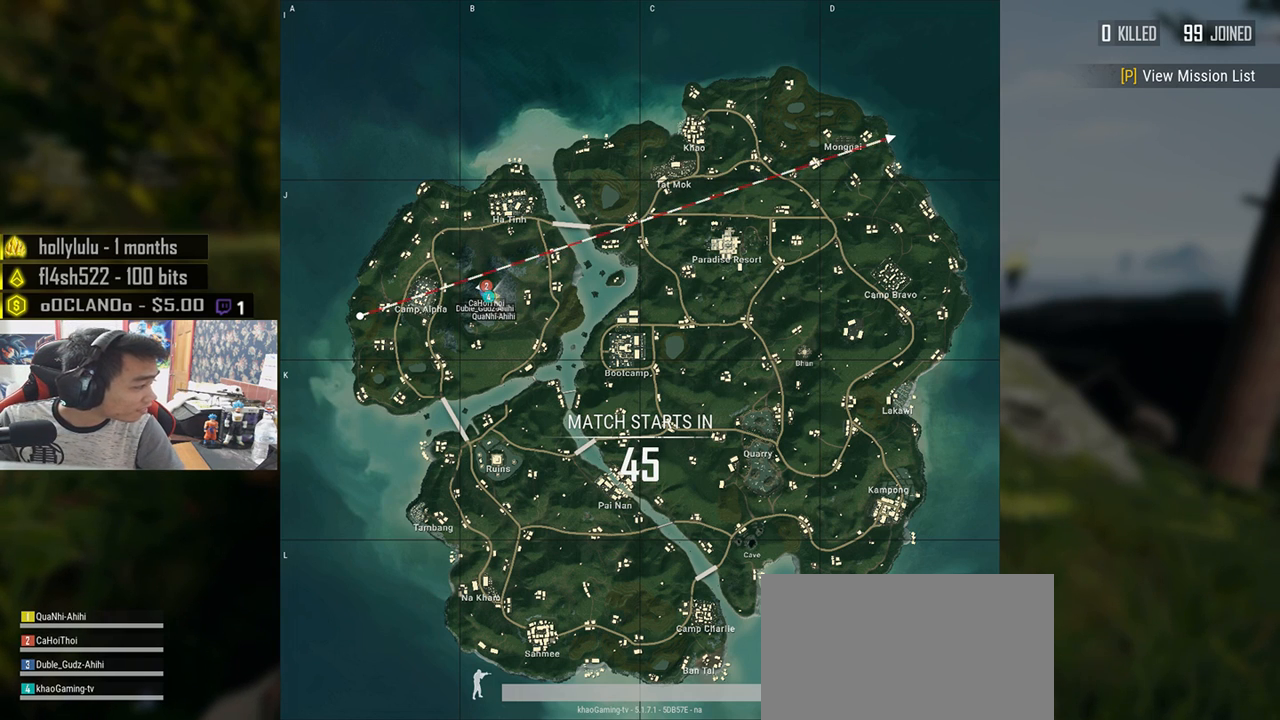
{"keys": [], "mouse": ["left"], "events": [[183, "mouse_left", "down"]]}
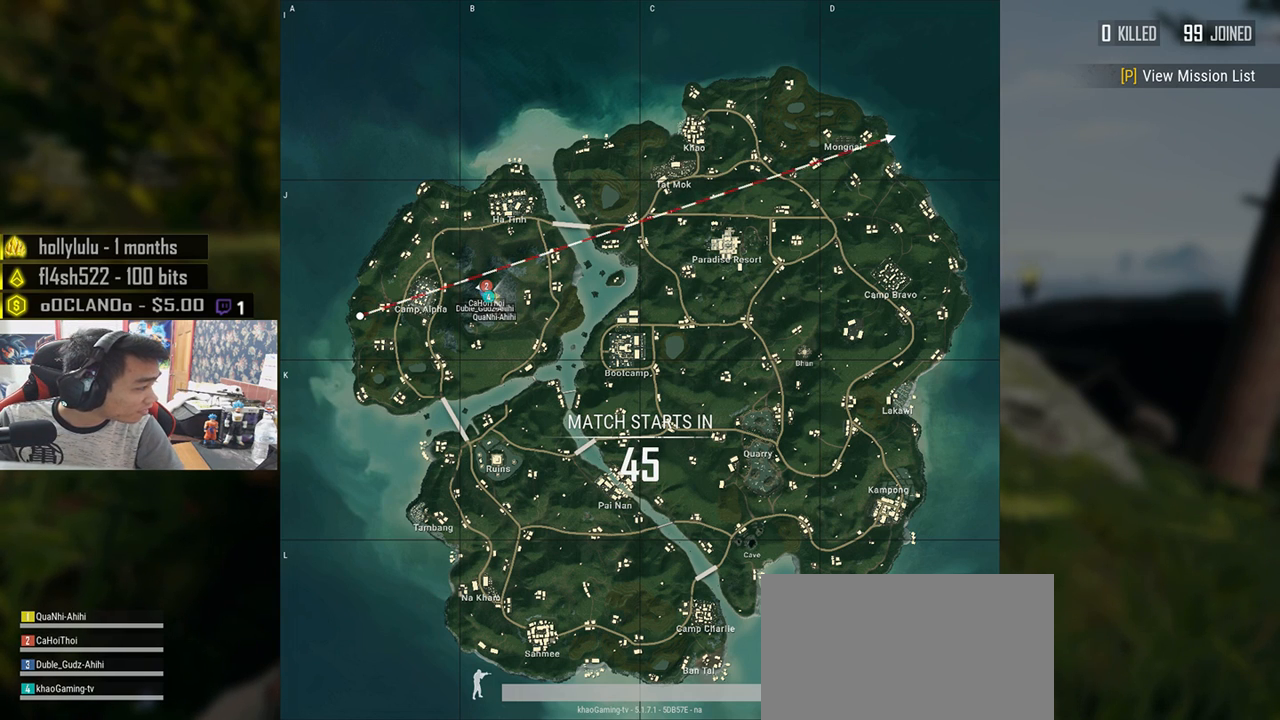
{"keys": [], "mouse": [], "events": [[167, "mouse_left", "up"]]}
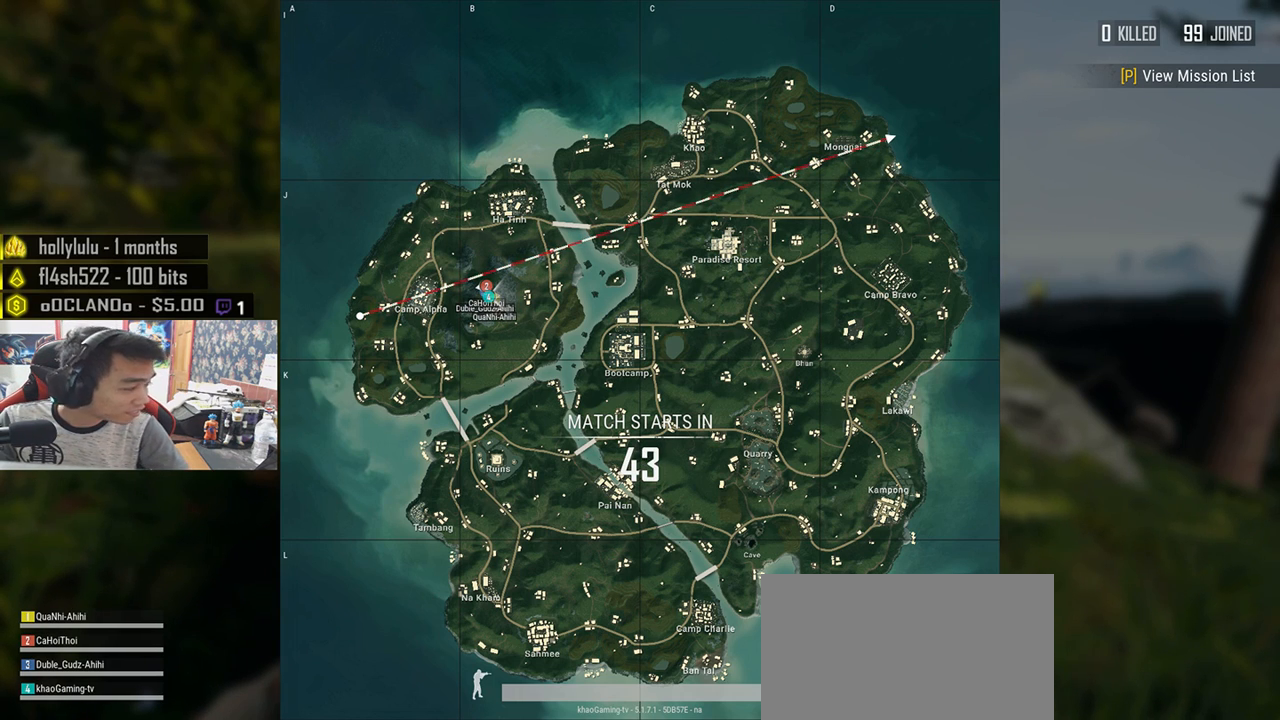
{"keys": [], "mouse": [], "events": []}
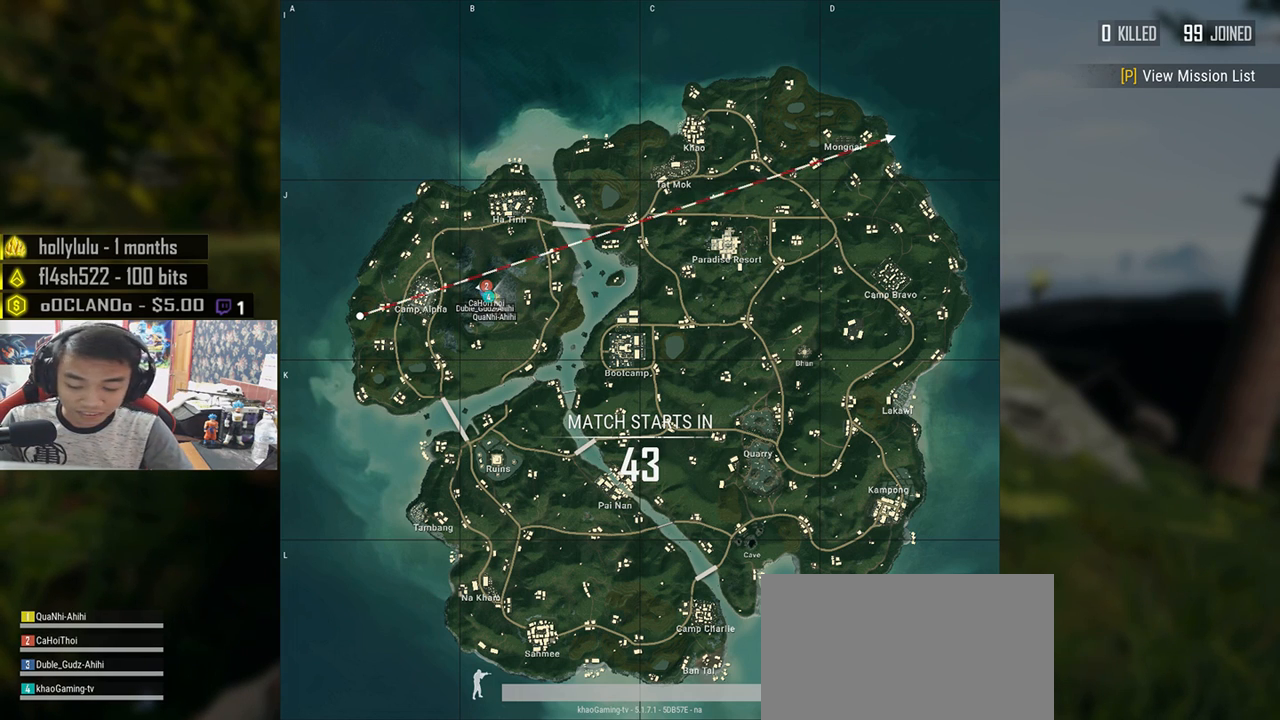
{"keys": [], "mouse": [], "events": []}
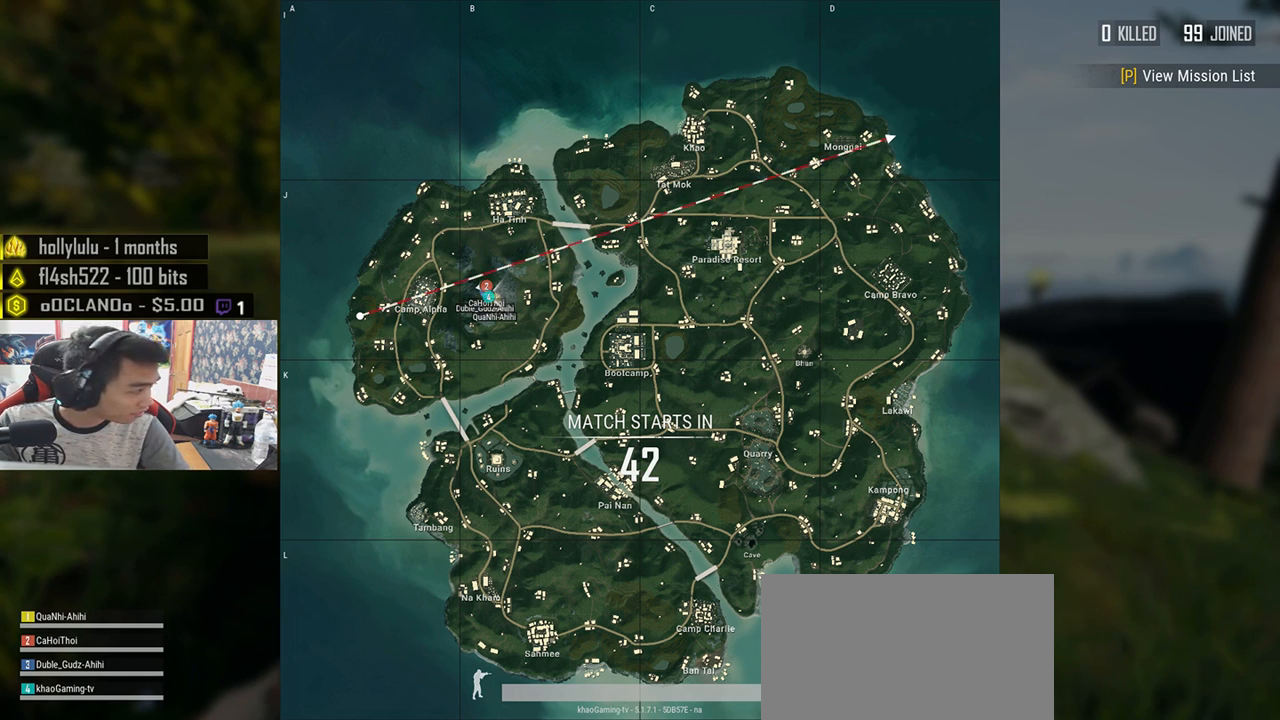
{"keys": [], "mouse": [], "events": []}
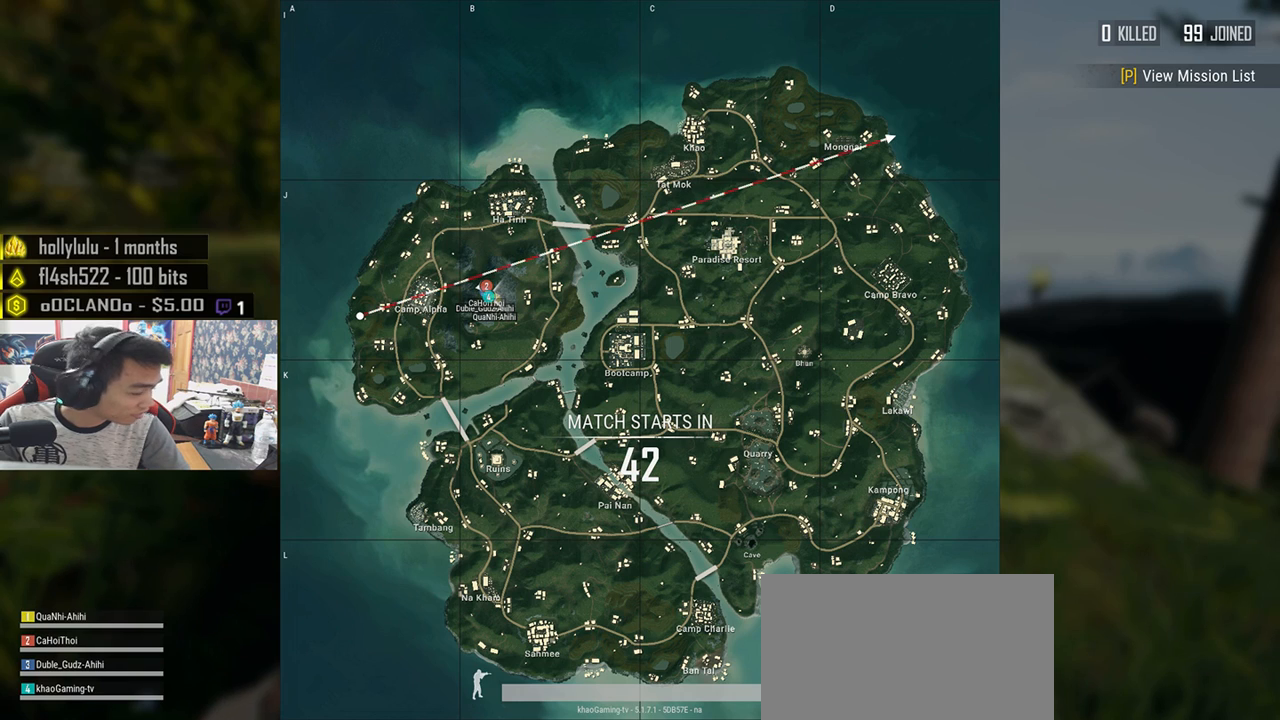
{"keys": [], "mouse": [], "events": []}
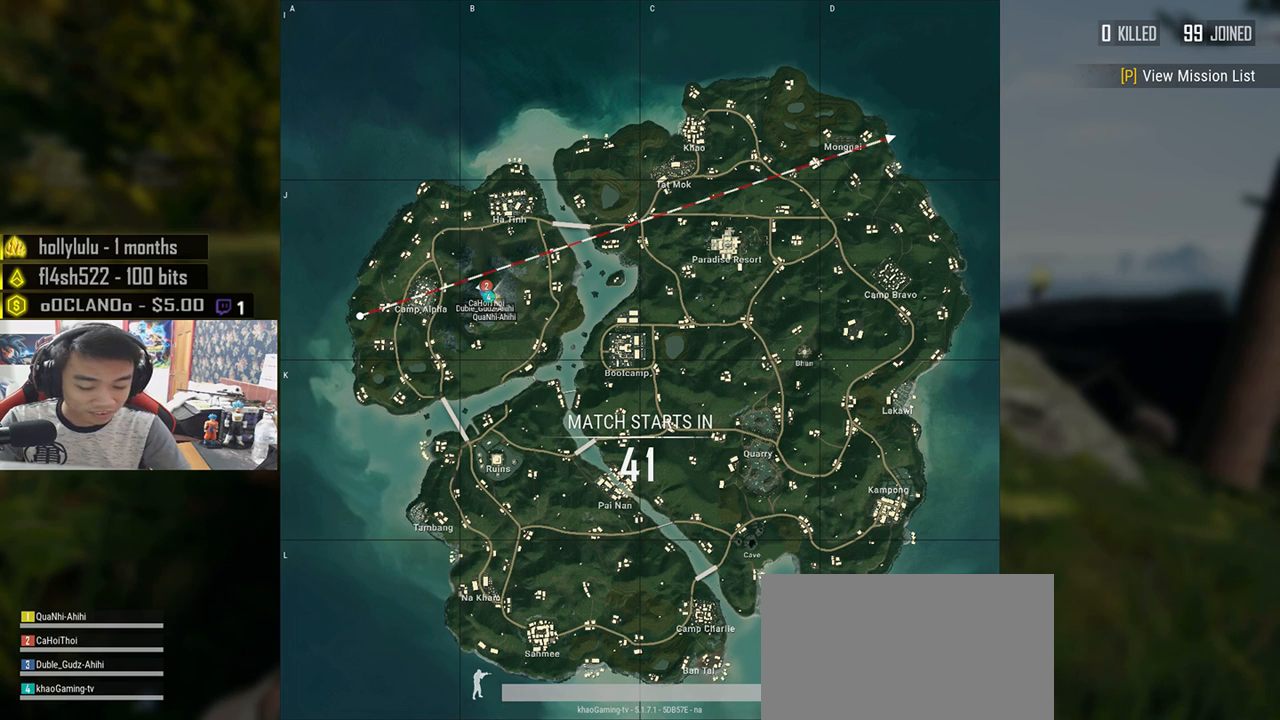
{"keys": [], "mouse": [], "events": []}
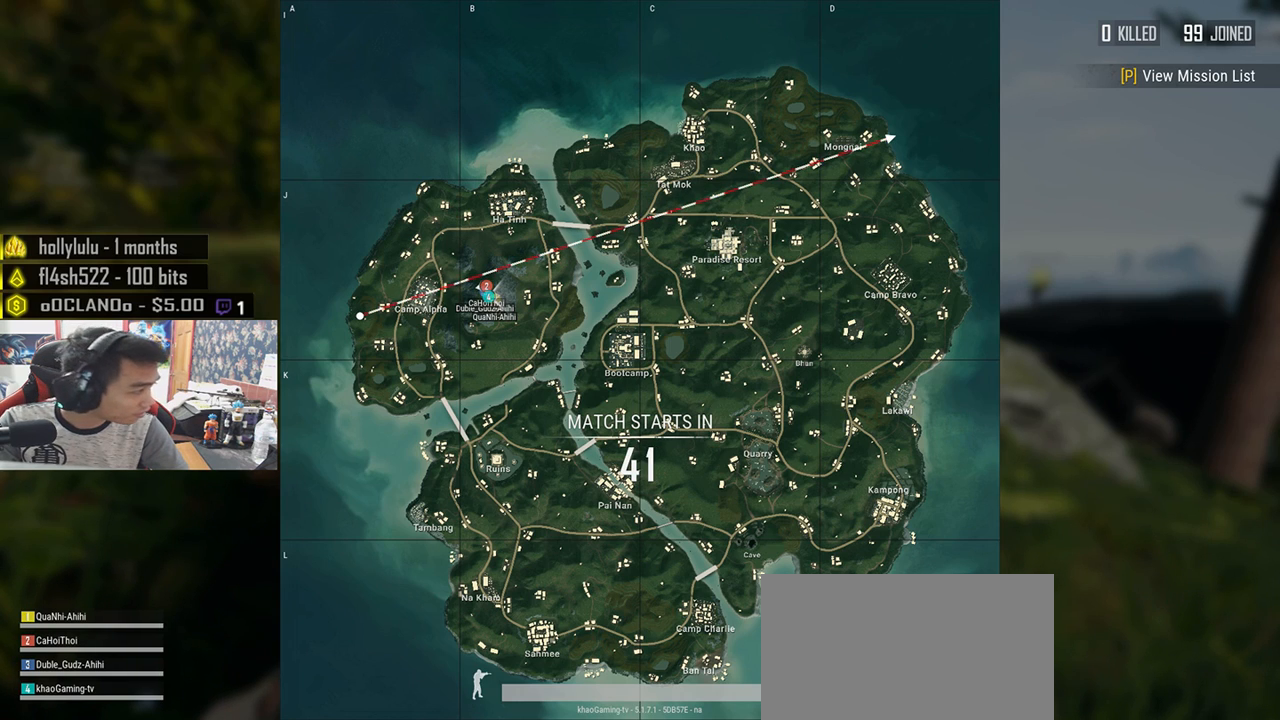
{"keys": [], "mouse": [], "events": []}
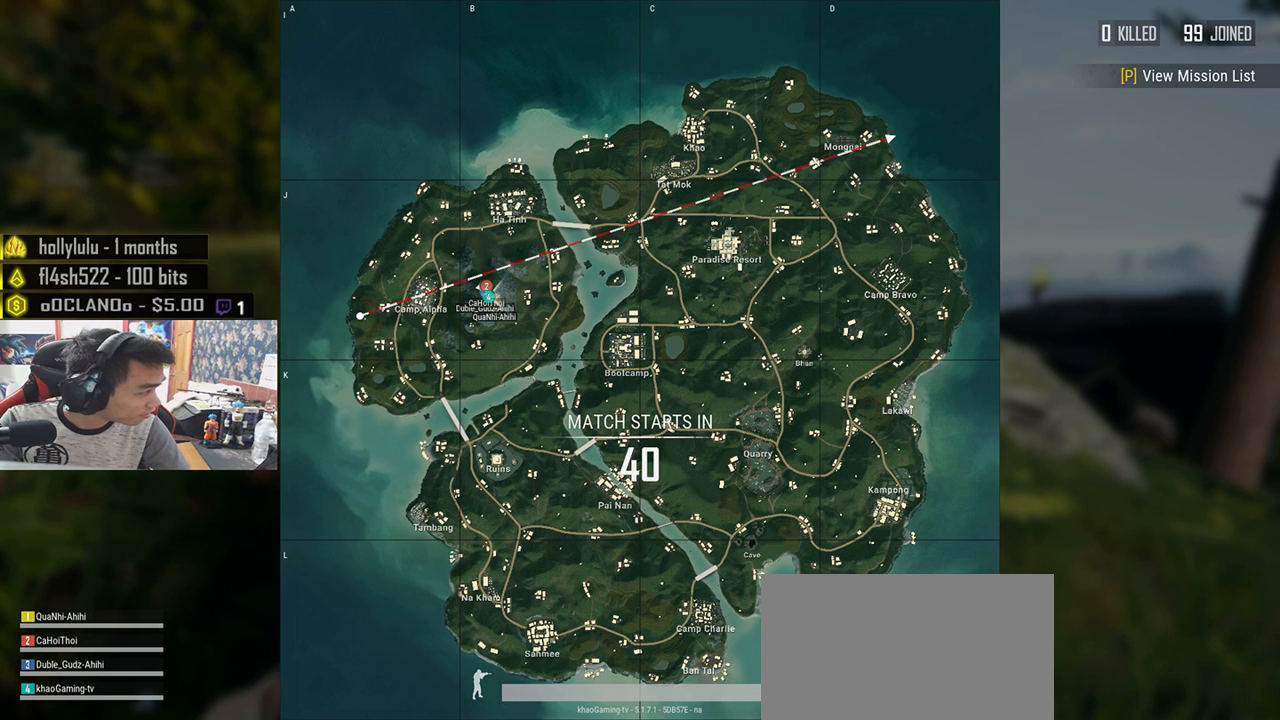
{"keys": [], "mouse": [], "events": []}
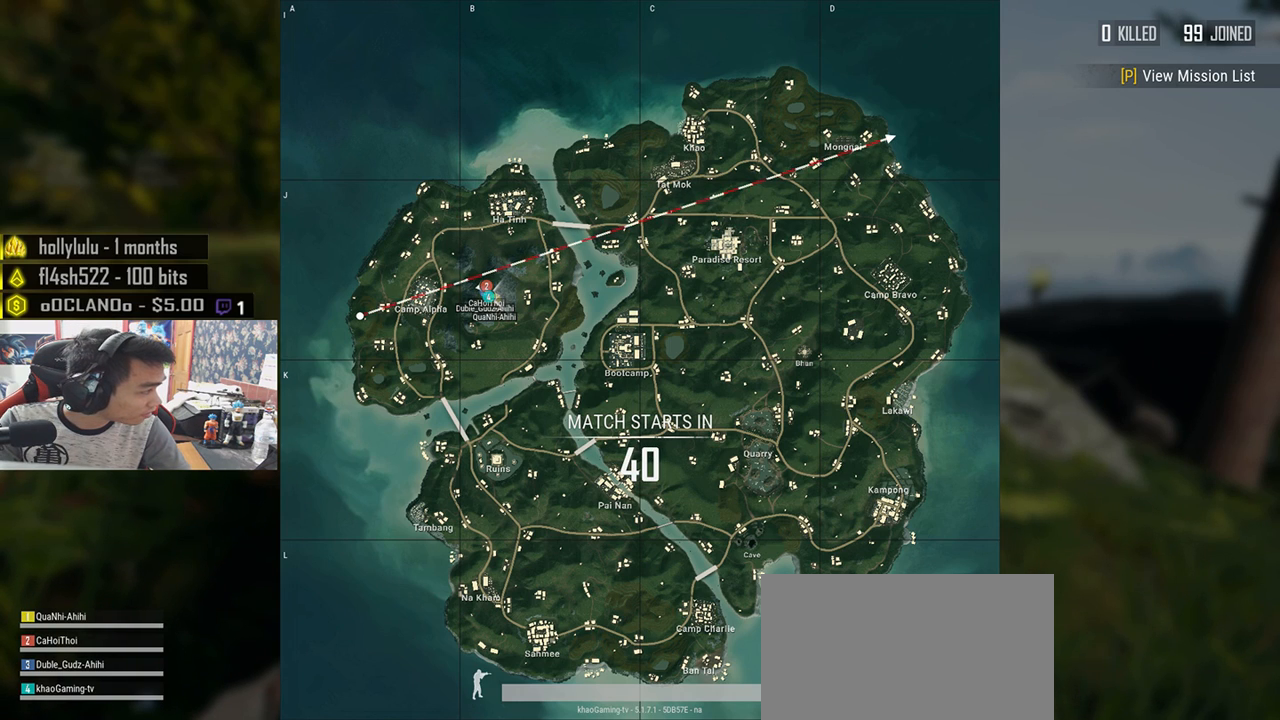
{"keys": [], "mouse": ["wheel"], "events": [[117, "mouse_wheel", "down"]]}
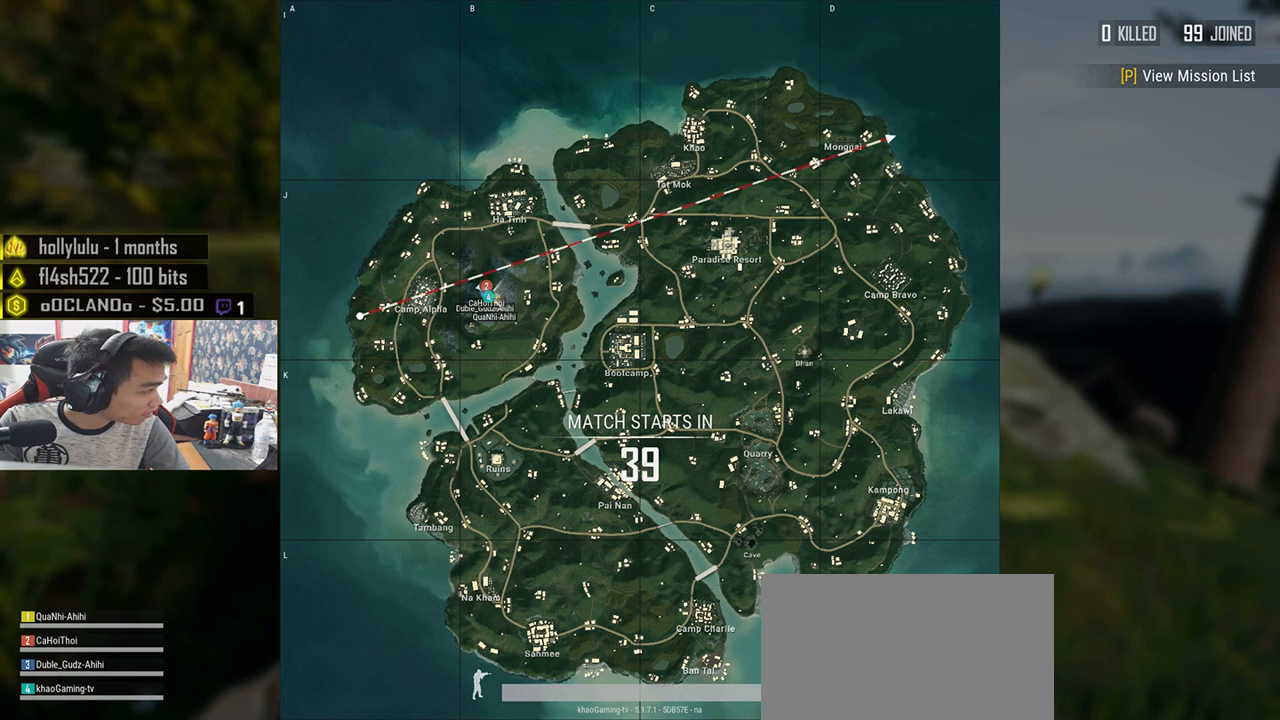
{"keys": [], "mouse": [], "events": [[117, "mouse_wheel", "up"]]}
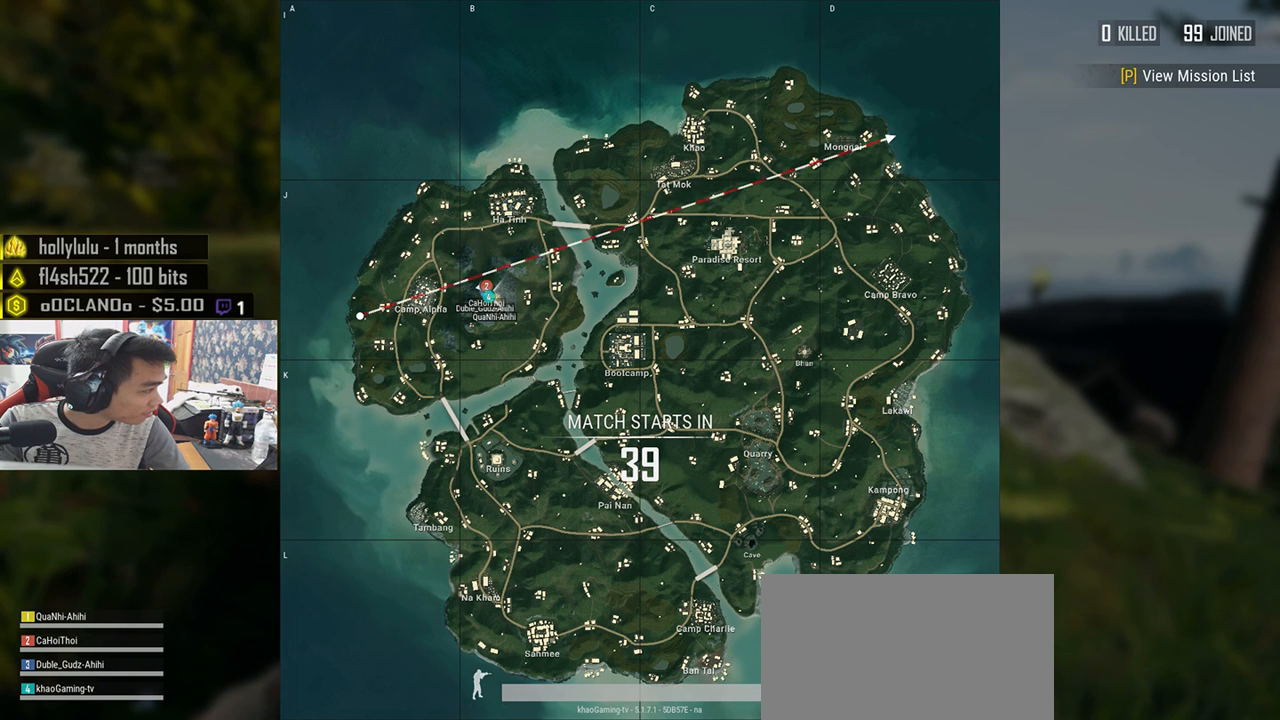
{"keys": [], "mouse": [], "events": []}
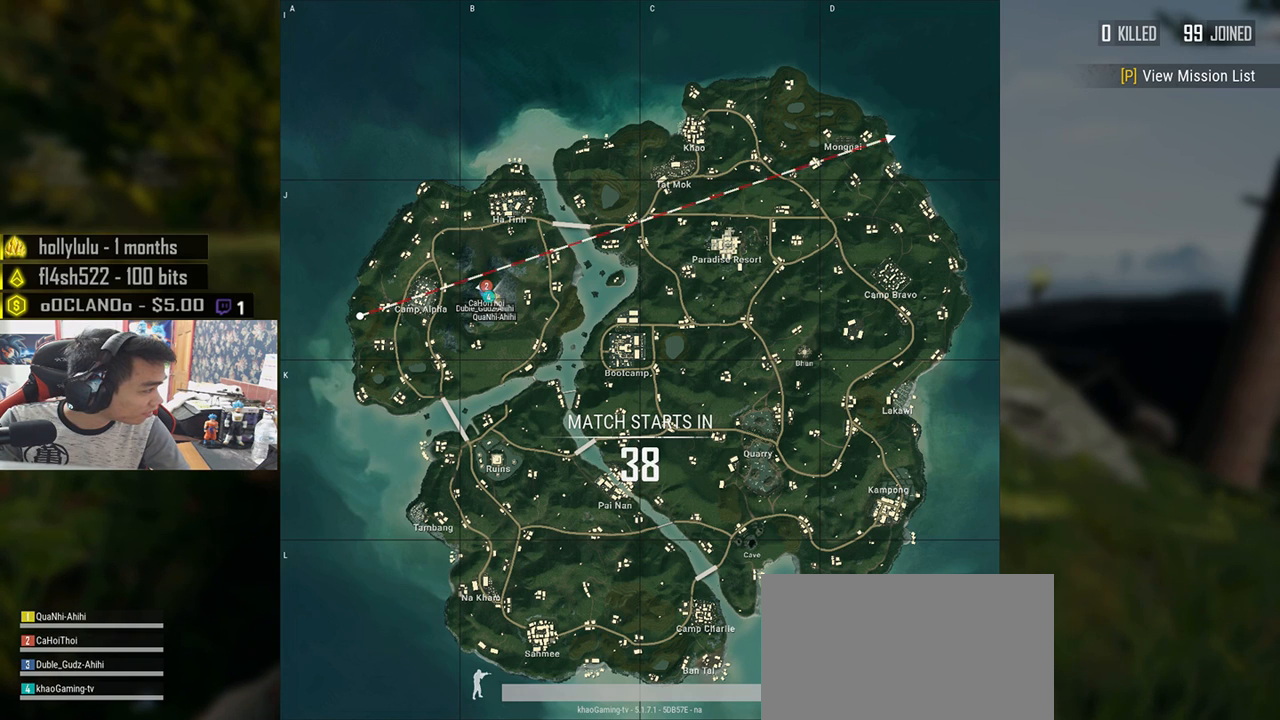
{"keys": [], "mouse": ["left"], "events": [[500, "mouse_left", "down"]]}
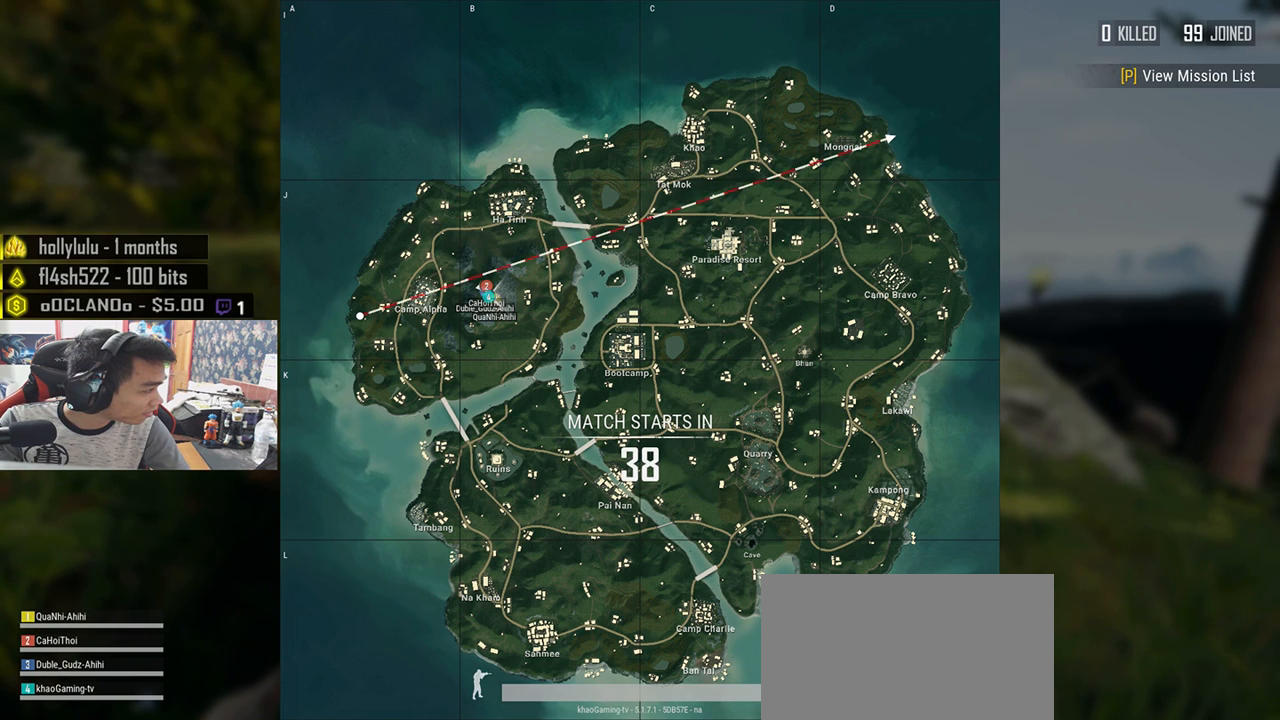
{"keys": [], "mouse": ["left"], "events": []}
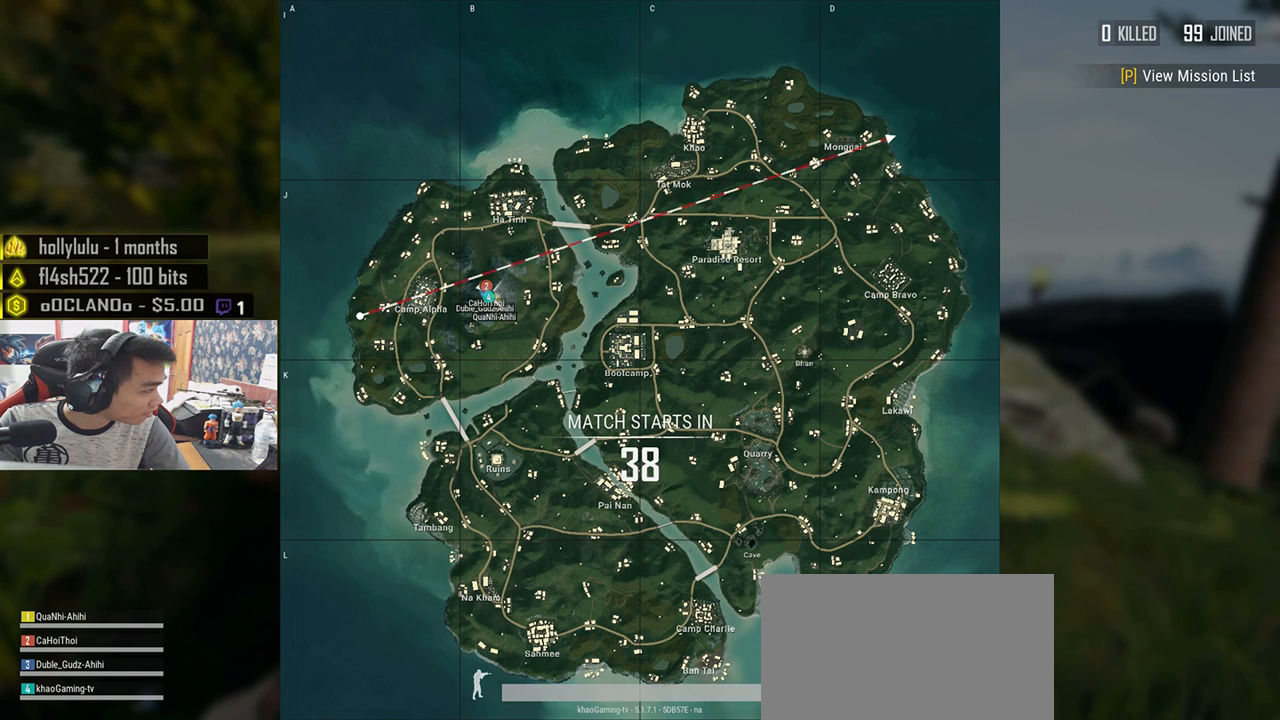
{"keys": [], "mouse": ["right"], "events": [[283, "mouse_left", "up"], [483, "mouse_right", "down"]]}
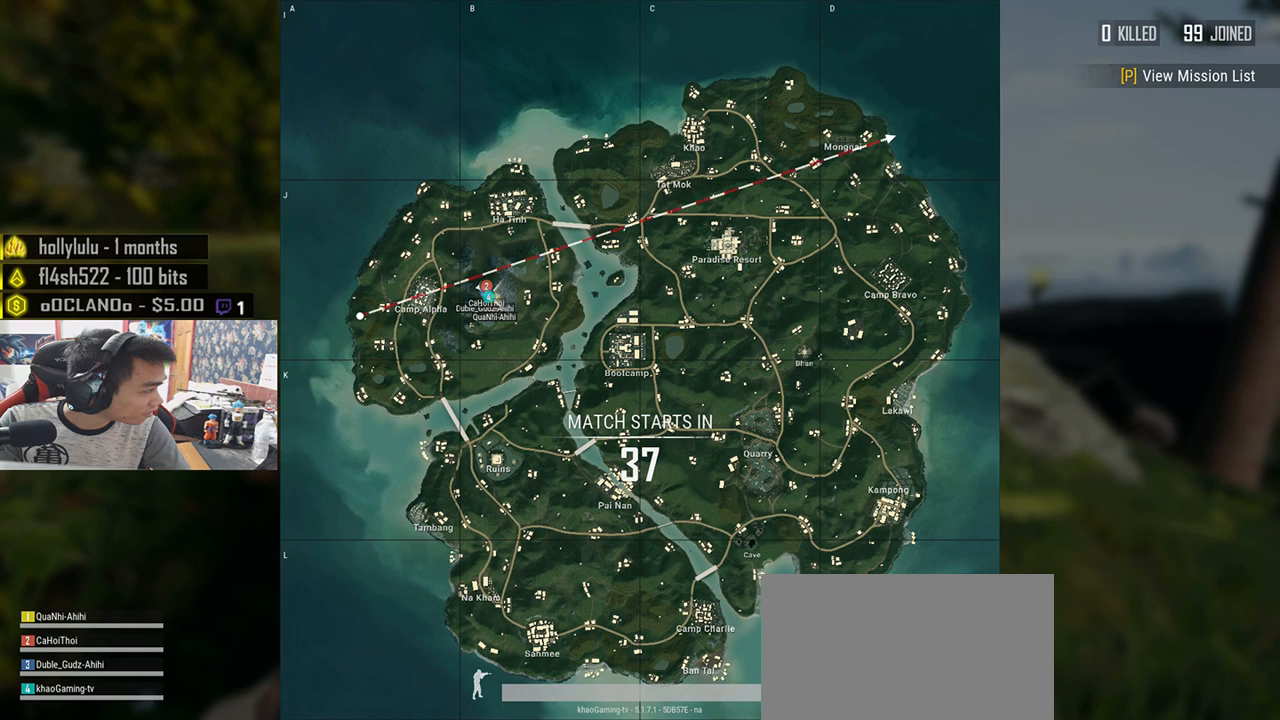
{"keys": [], "mouse": [], "events": [[33, "mouse_right", "up"]]}
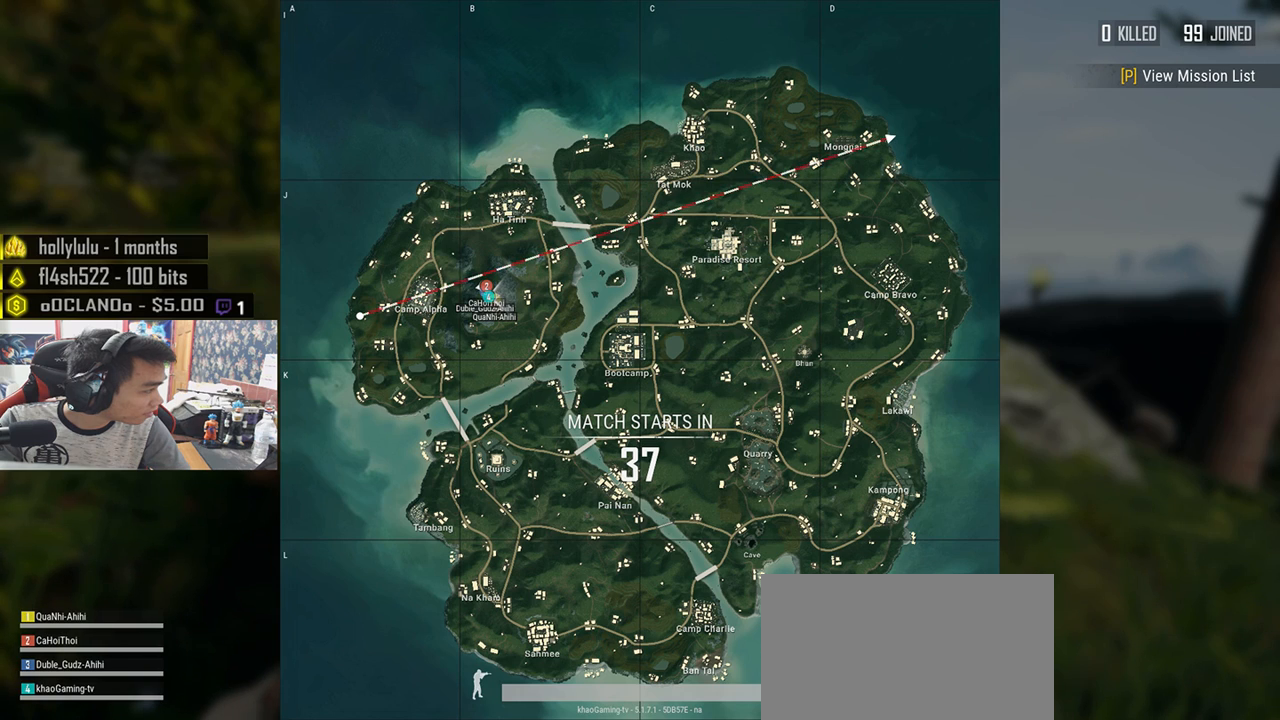
{"keys": [], "mouse": [], "events": []}
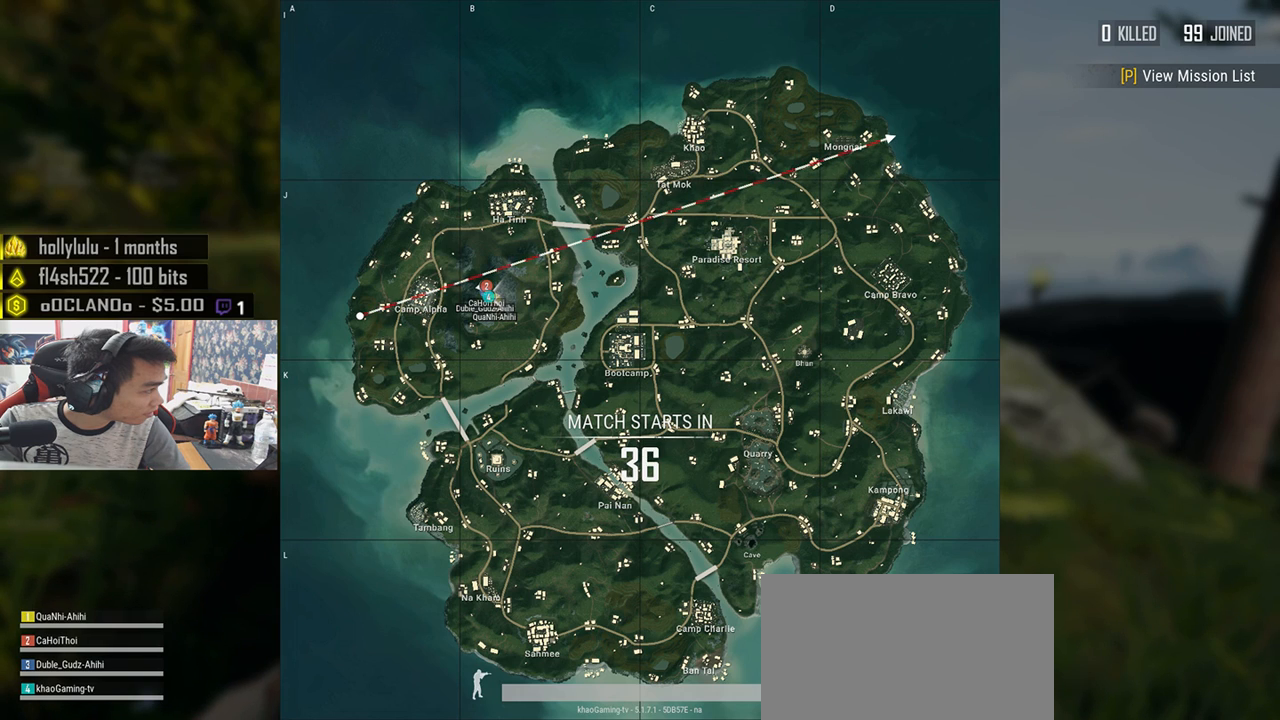
{"keys": [], "mouse": ["left"], "events": [[433, "mouse_left", "down"]]}
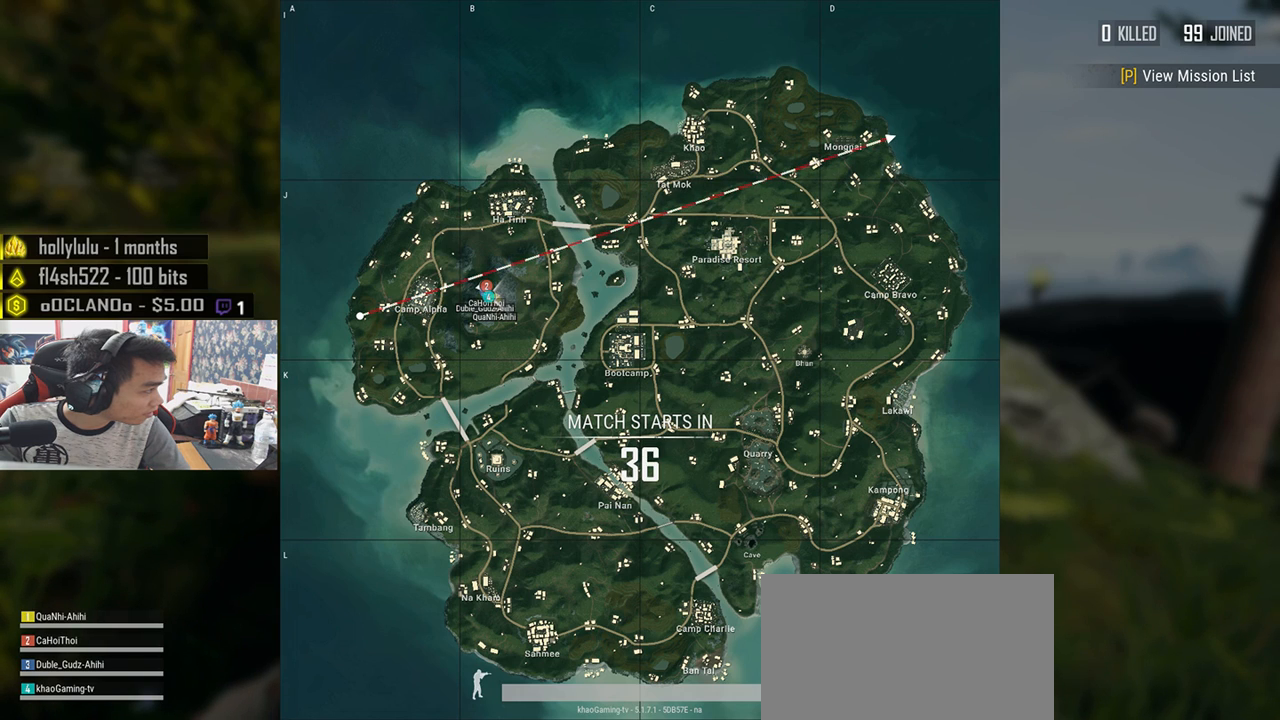
{"keys": [], "mouse": [], "events": [[17, "mouse_left", "up"]]}
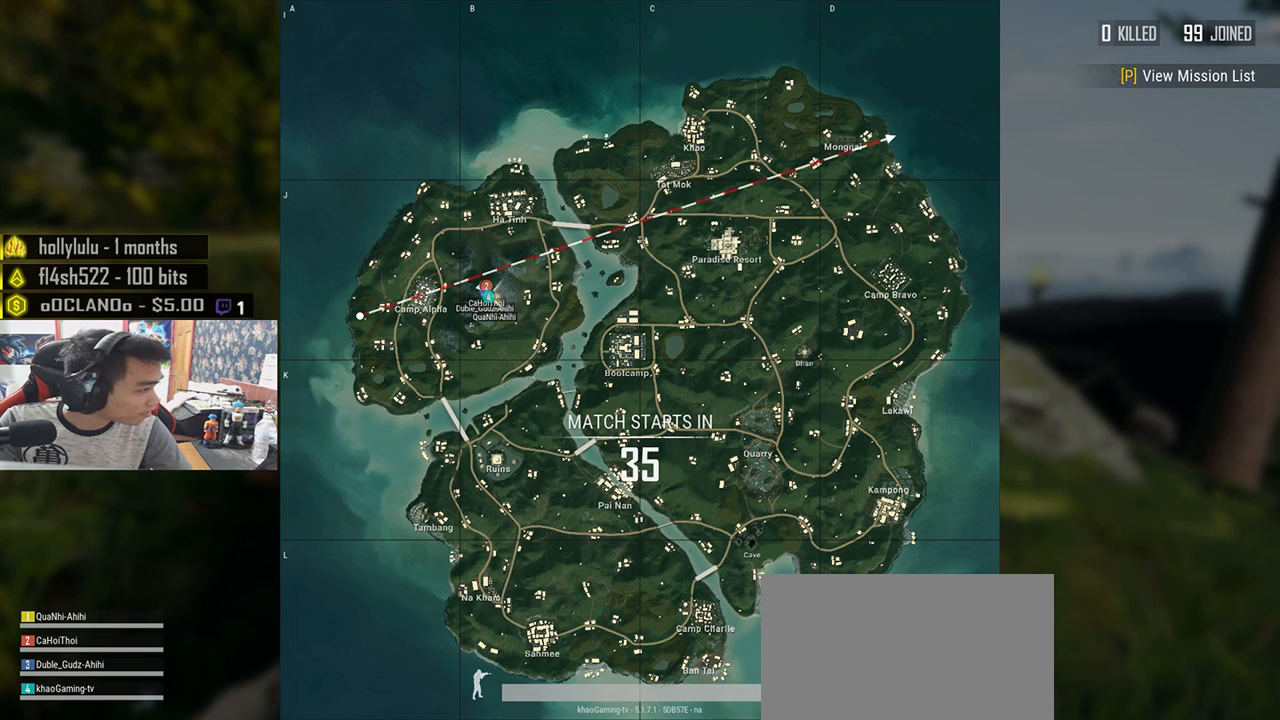
{"keys": [], "mouse": [], "events": []}
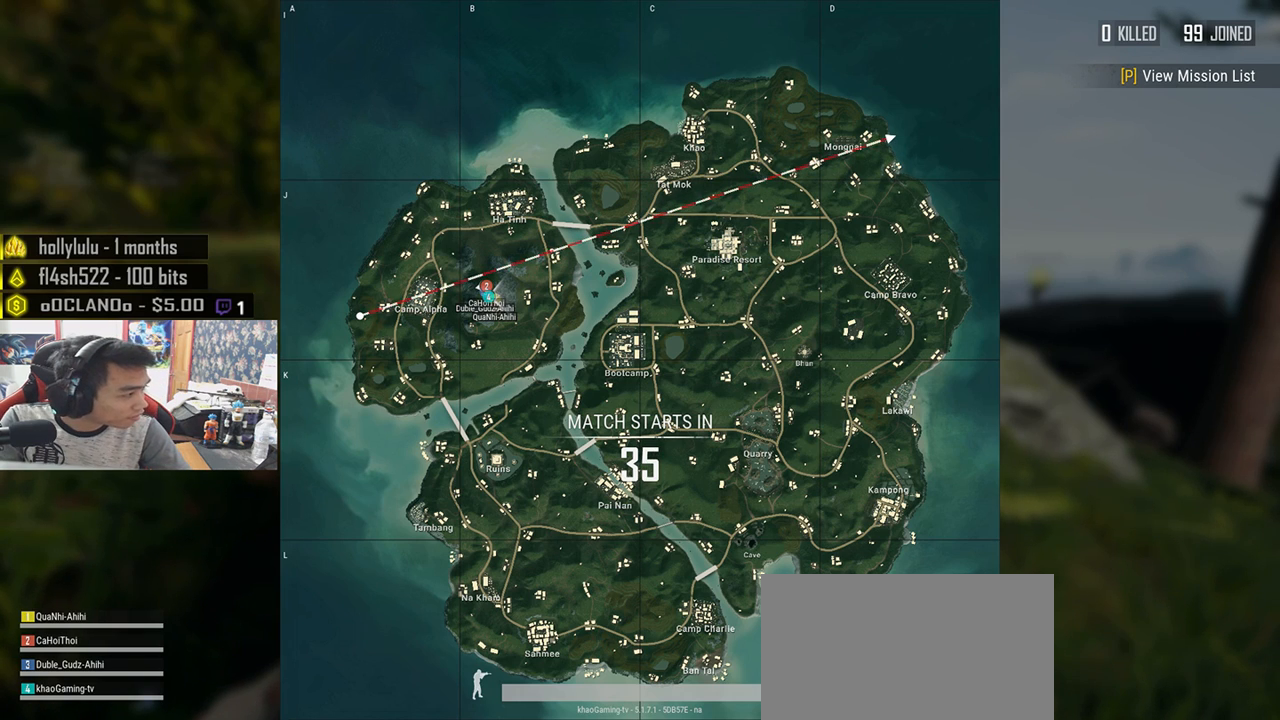
{"keys": [], "mouse": [], "events": []}
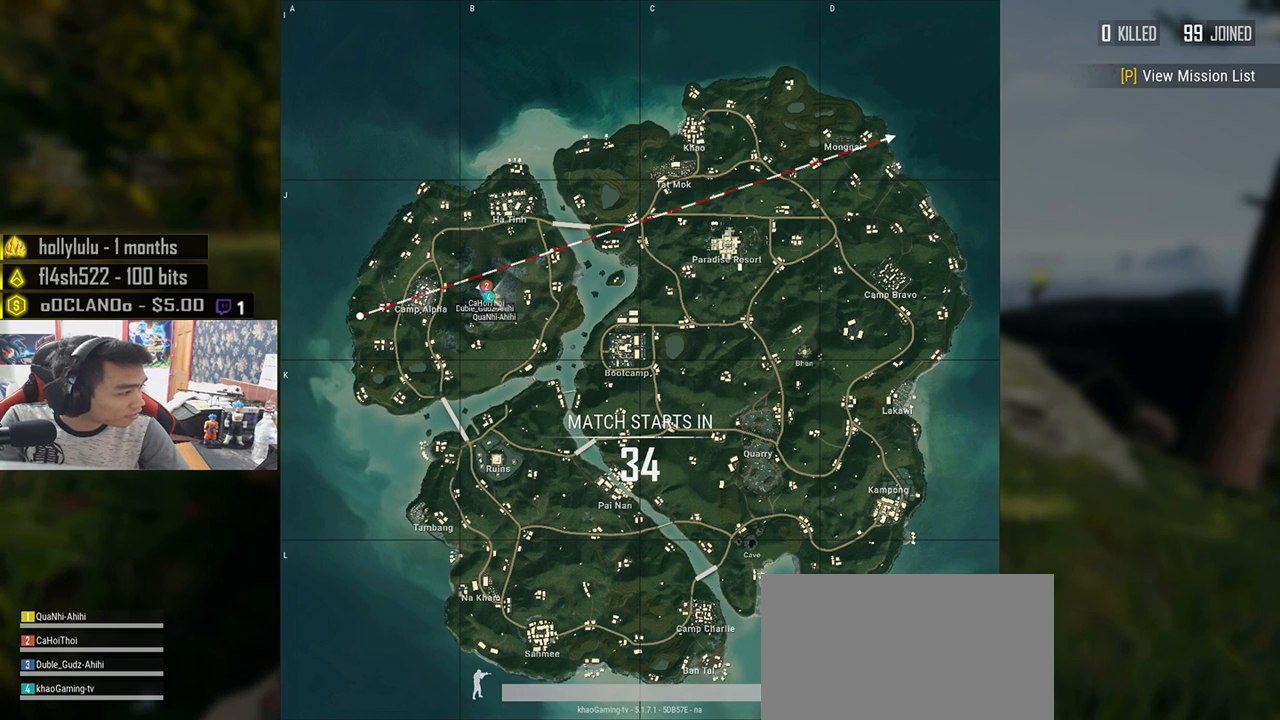
{"keys": [], "mouse": [], "events": [[67, "mouse_wheel", "down"], [267, "mouse_wheel", "up"]]}
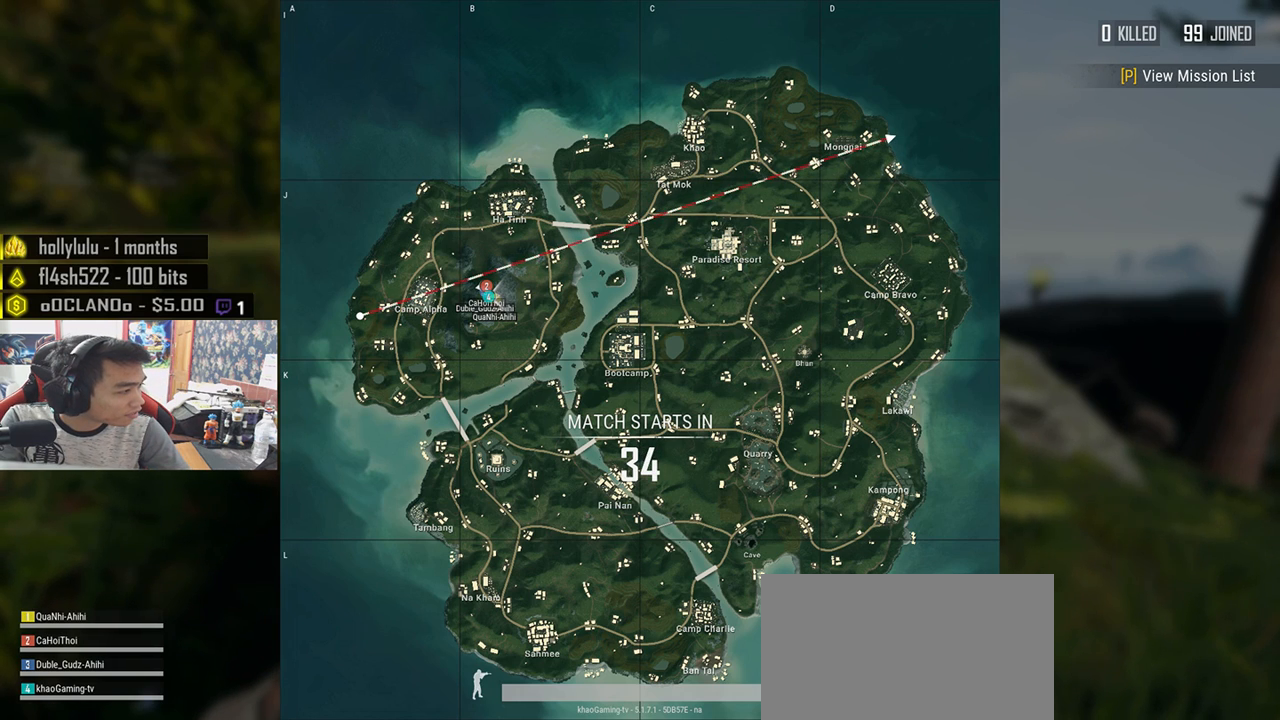
{"keys": [], "mouse": [], "events": []}
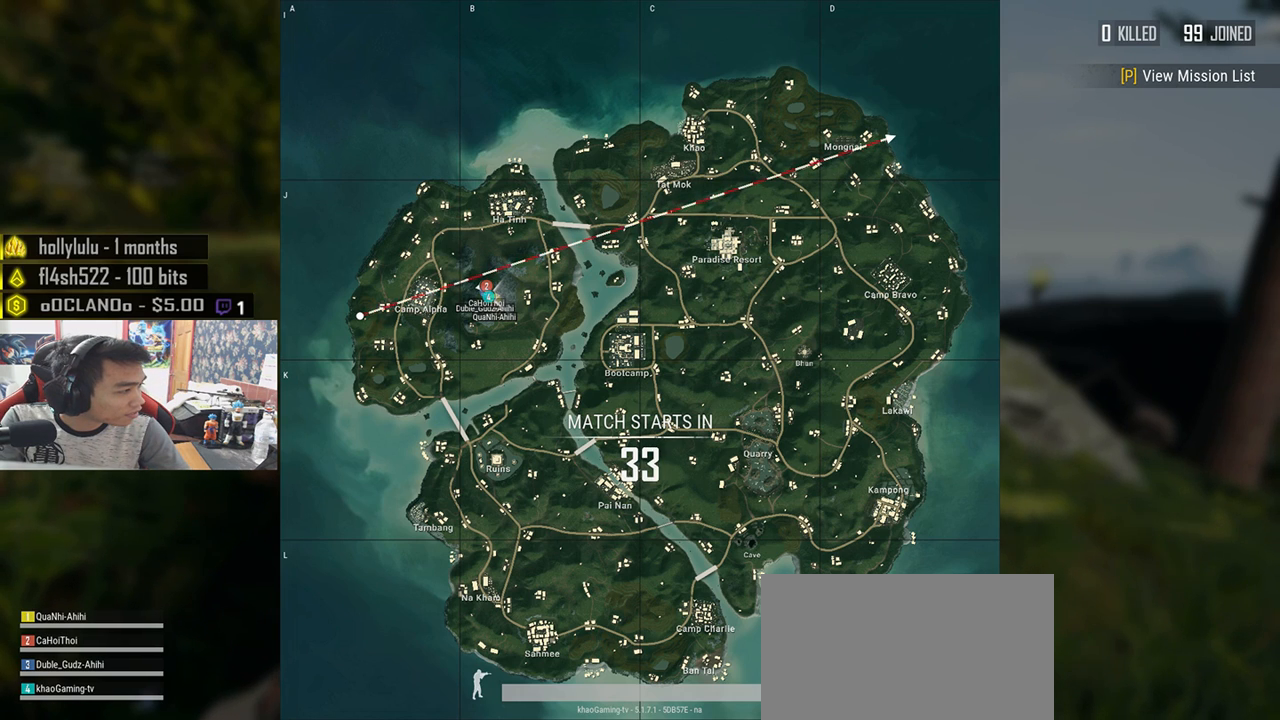
{"keys": [], "mouse": [], "events": [[250, "mouse_left", "down"], [317, "mouse_left", "up"]]}